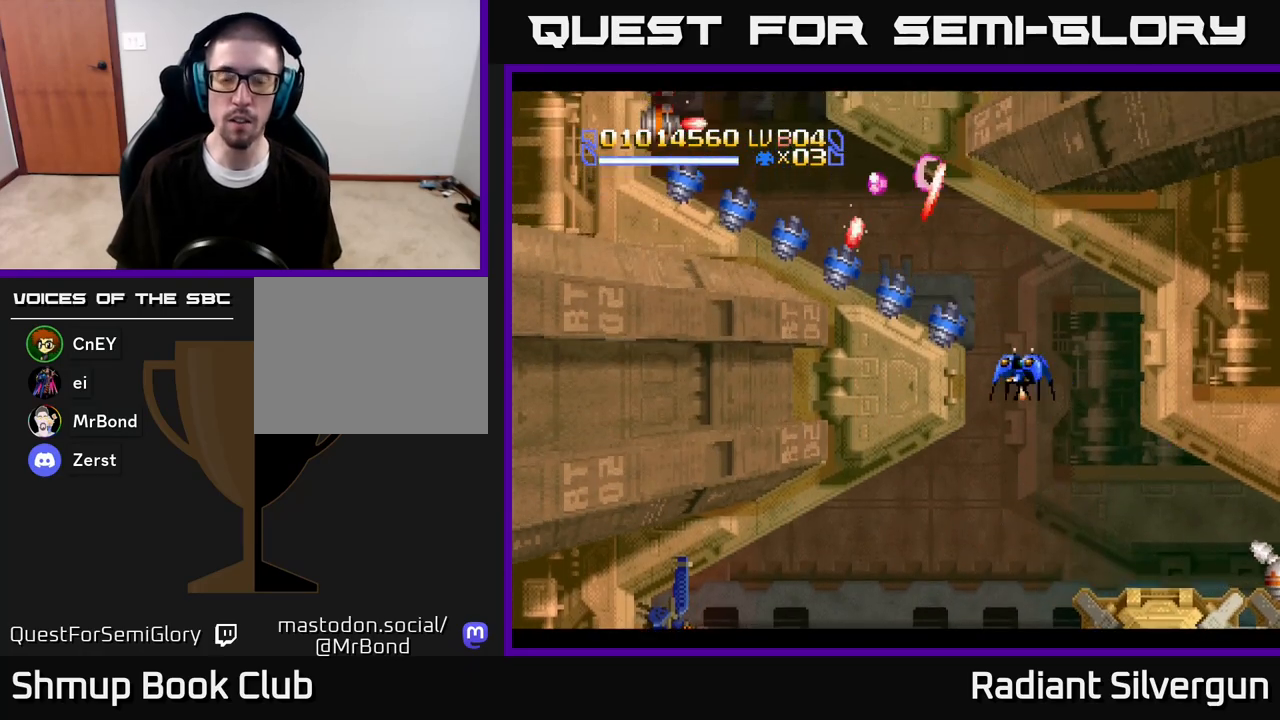
Gameplay with a controller (Xbox layout); each line is a JSON object with the inputs held at the frame after it. "events" lists button and stick changes between this image and that frame as [ms after this image, input, new state], when the widget could be followed in between.
{"buttons": [], "left_stick": "center", "right_stick": "center", "events": [[33, "DPAD_RIGHT", "down"], [133, "DPAD_DOWN", "up"], [133, "DPAD_RIGHT", "up"], [350, "DPAD_UP", "down"], [433, "DPAD_LEFT", "down"], [483, "DPAD_UP", "up"], [500, "DPAD_LEFT", "up"]]}
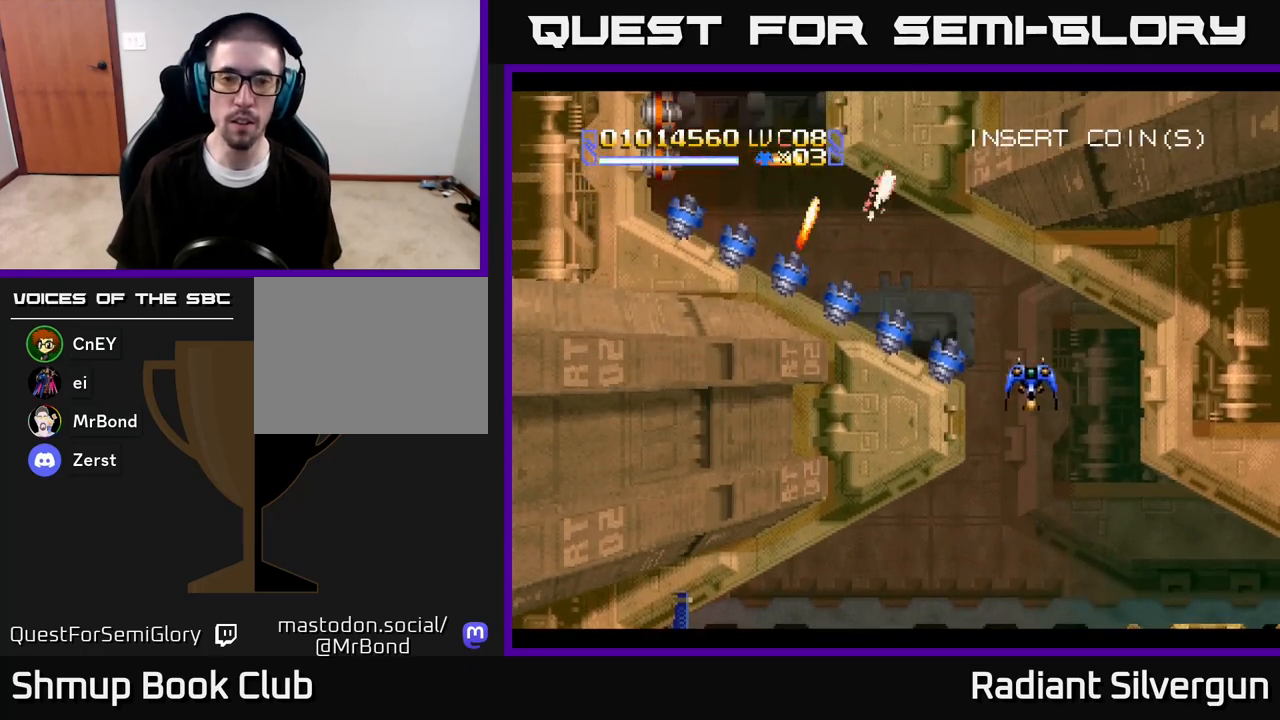
{"buttons": [], "left_stick": "center", "right_stick": "center", "events": []}
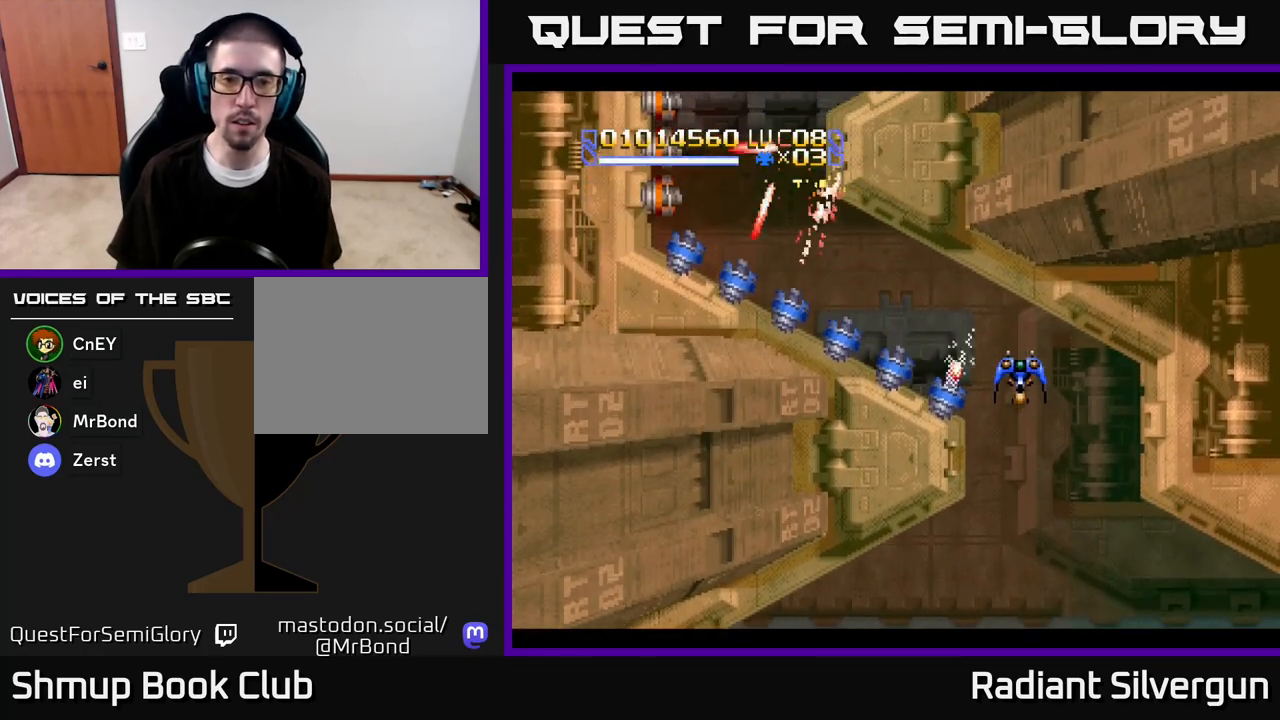
{"buttons": ["DPAD_LEFT"], "left_stick": "center", "right_stick": "center", "events": [[83, "DPAD_DOWN", "down"], [183, "DPAD_DOWN", "up"], [383, "DPAD_LEFT", "down"]]}
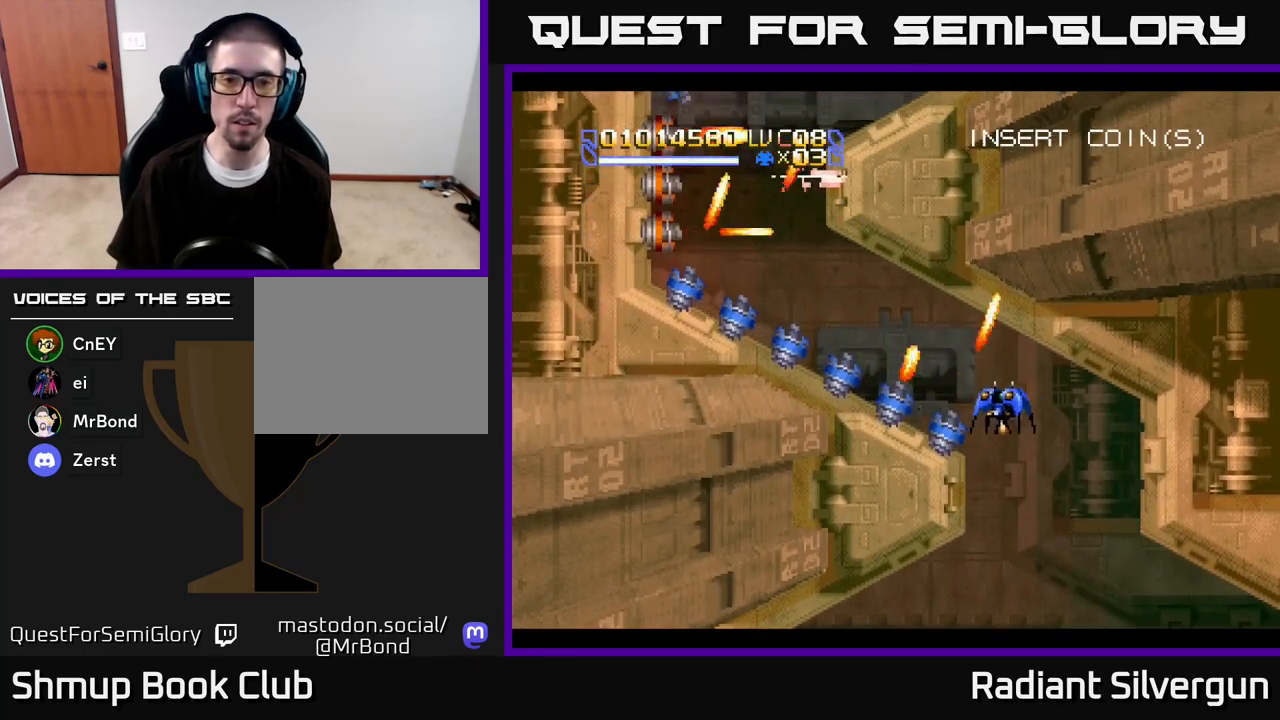
{"buttons": ["DPAD_LEFT"], "left_stick": "center", "right_stick": "center", "events": [[17, "DPAD_LEFT", "up"], [167, "DPAD_LEFT", "down"], [267, "DPAD_LEFT", "up"], [500, "DPAD_LEFT", "down"]]}
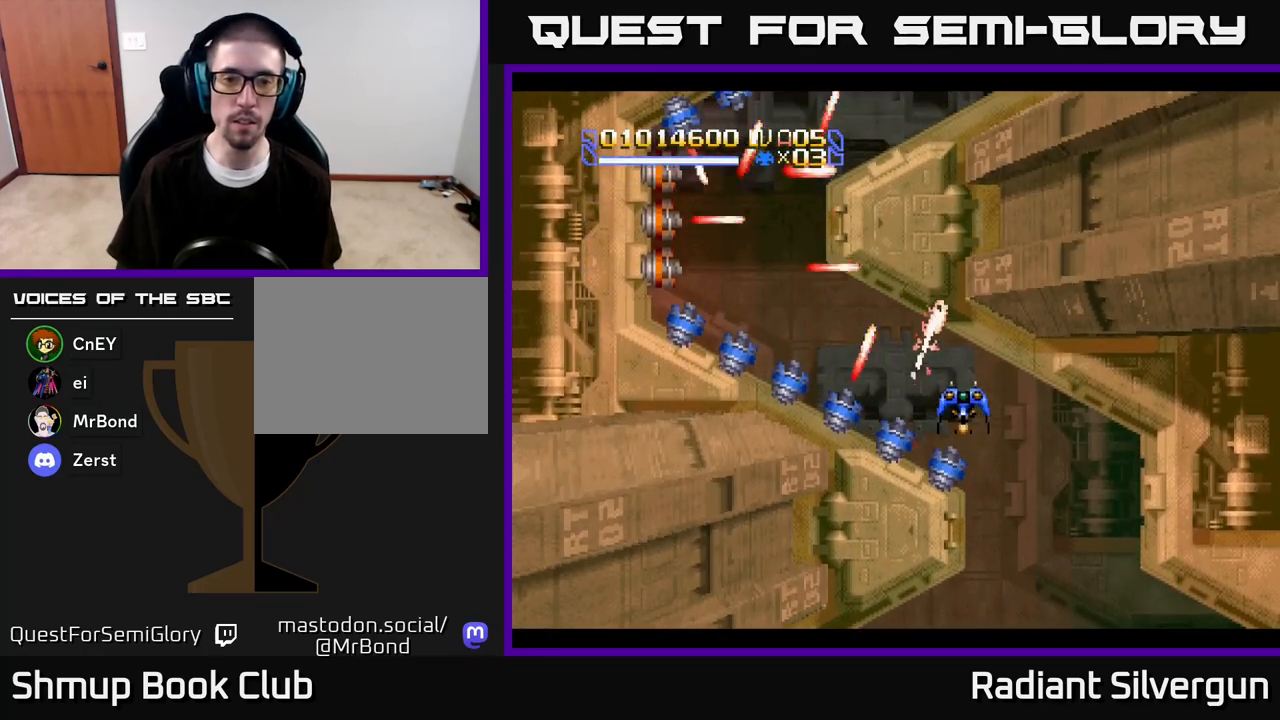
{"buttons": [], "left_stick": "center", "right_stick": "center", "events": [[133, "DPAD_LEFT", "up"], [250, "DPAD_DOWN", "down"], [333, "DPAD_LEFT", "down"], [350, "DPAD_DOWN", "up"], [417, "DPAD_LEFT", "up"]]}
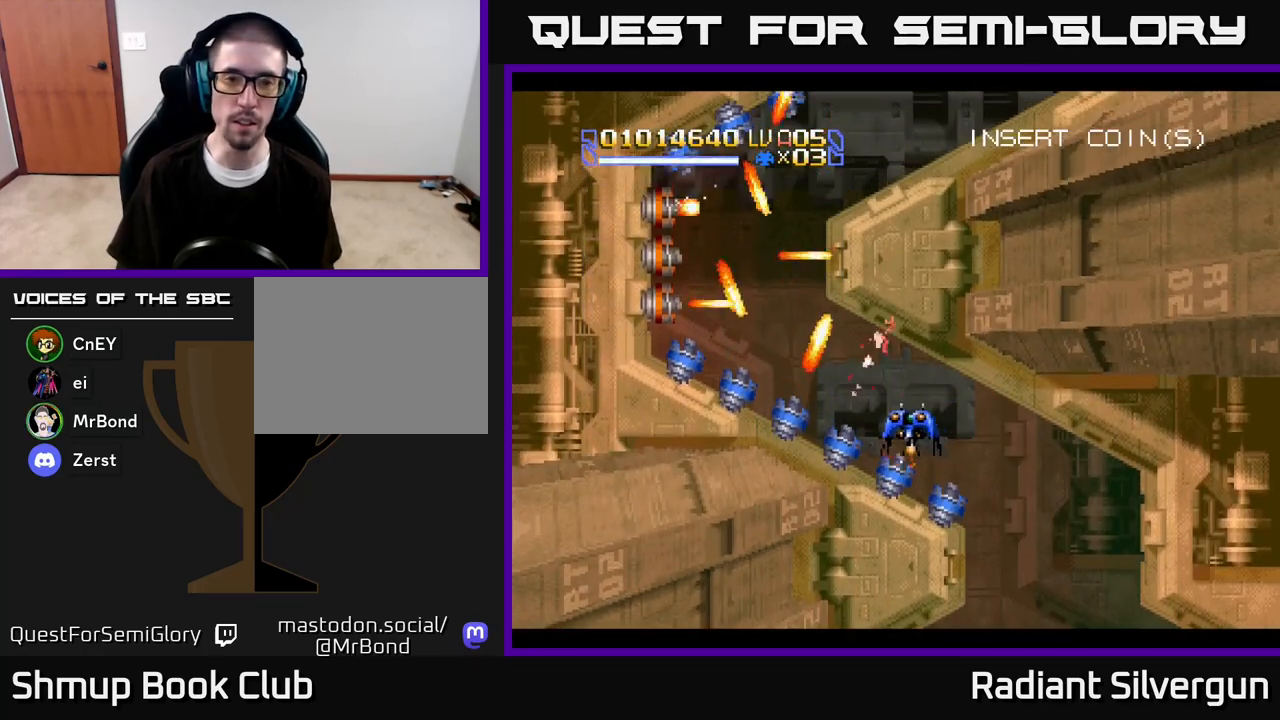
{"buttons": ["DPAD_LEFT"], "left_stick": "center", "right_stick": "center", "events": [[150, "DPAD_LEFT", "down"], [283, "DPAD_LEFT", "up"], [467, "DPAD_DOWN", "down"], [483, "DPAD_LEFT", "down"], [500, "DPAD_DOWN", "up"]]}
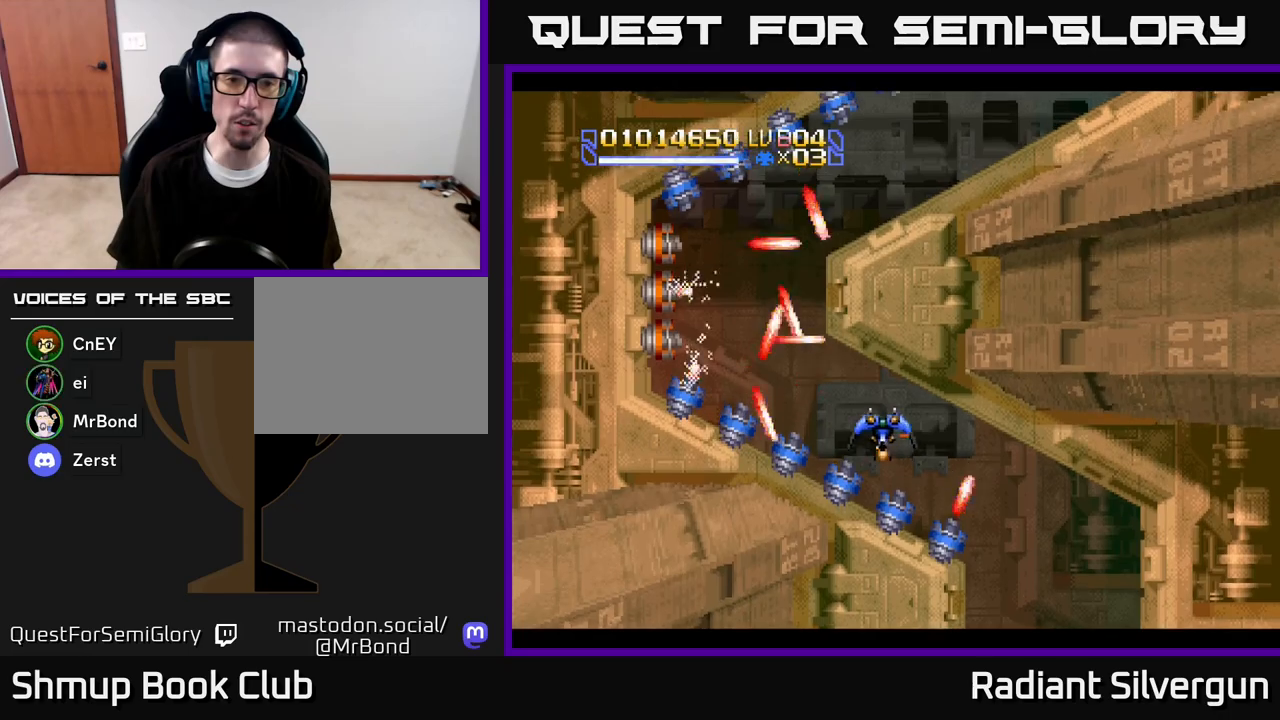
{"buttons": [], "left_stick": "center", "right_stick": "center", "events": [[33, "B", "down"], [50, "DPAD_LEFT", "up"], [267, "B", "up"], [267, "DPAD_DOWN", "down"], [267, "DPAD_RIGHT", "down"], [417, "DPAD_DOWN", "up"], [450, "DPAD_RIGHT", "up"]]}
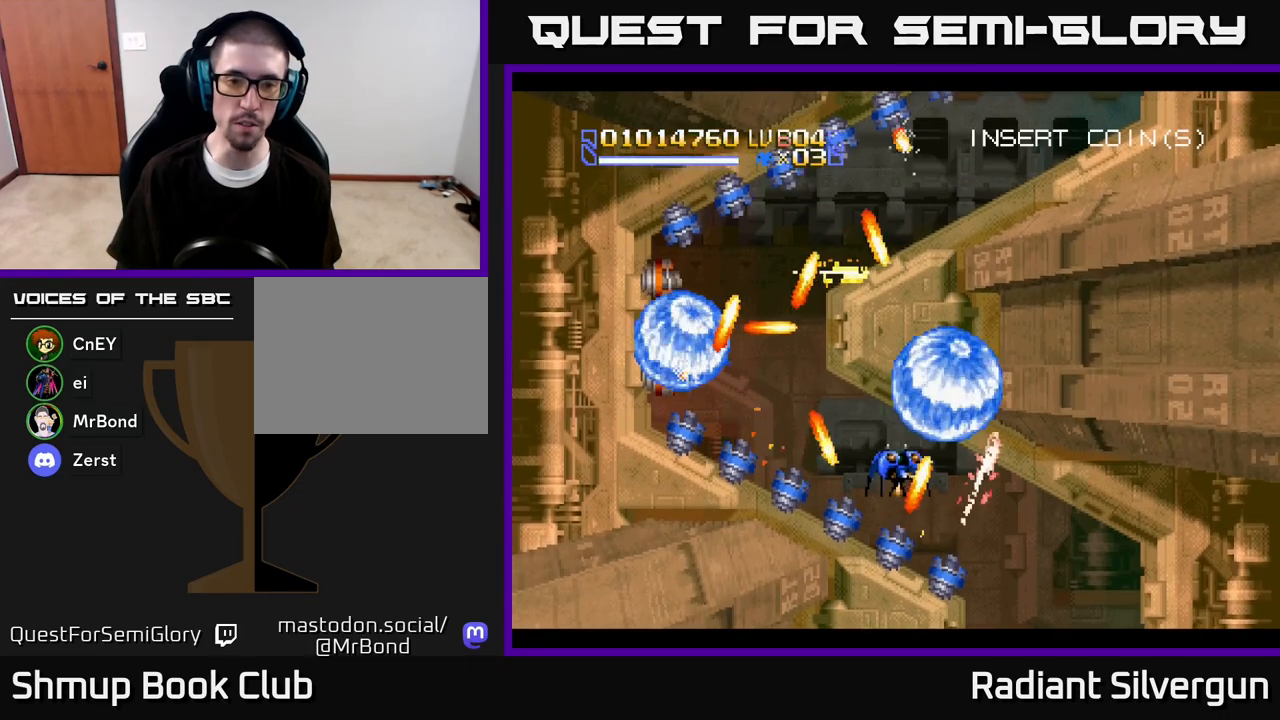
{"buttons": [], "left_stick": "center", "right_stick": "center", "events": [[150, "DPAD_LEFT", "down"], [500, "DPAD_LEFT", "up"]]}
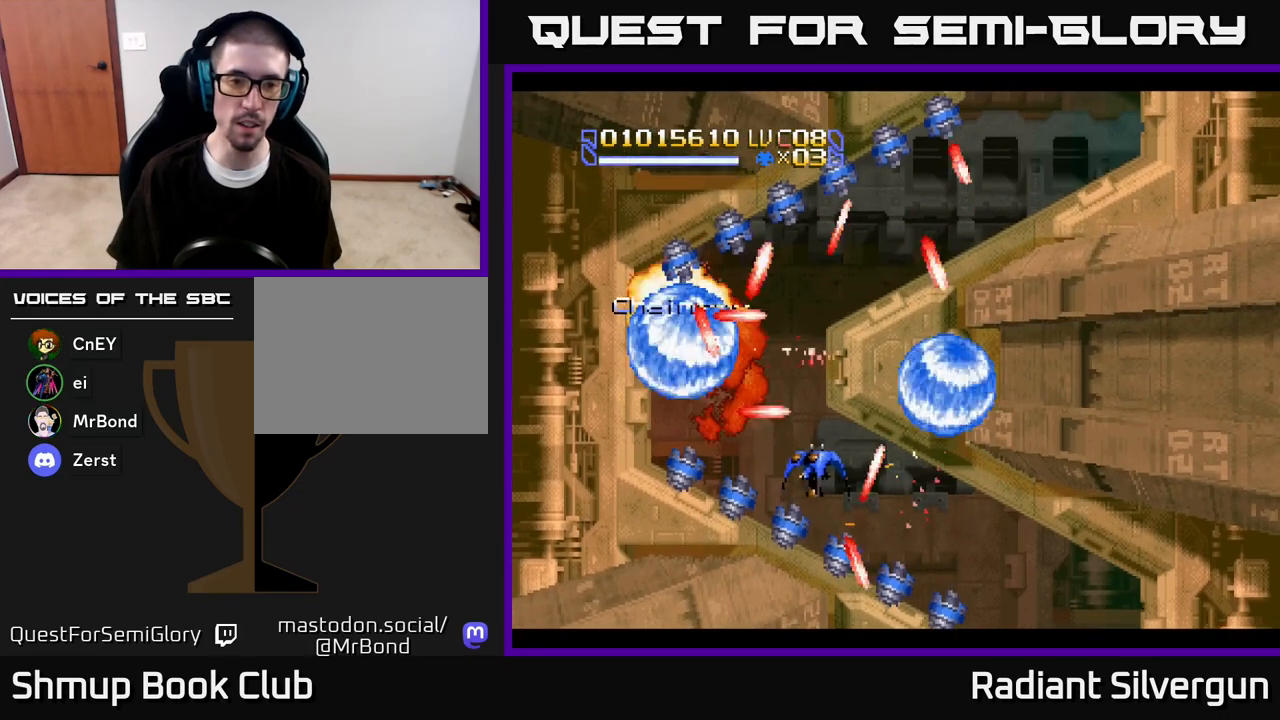
{"buttons": [], "left_stick": "center", "right_stick": "center", "events": [[83, "DPAD_LEFT", "down"], [233, "DPAD_LEFT", "up"], [433, "DPAD_RIGHT", "down"], [483, "DPAD_RIGHT", "up"]]}
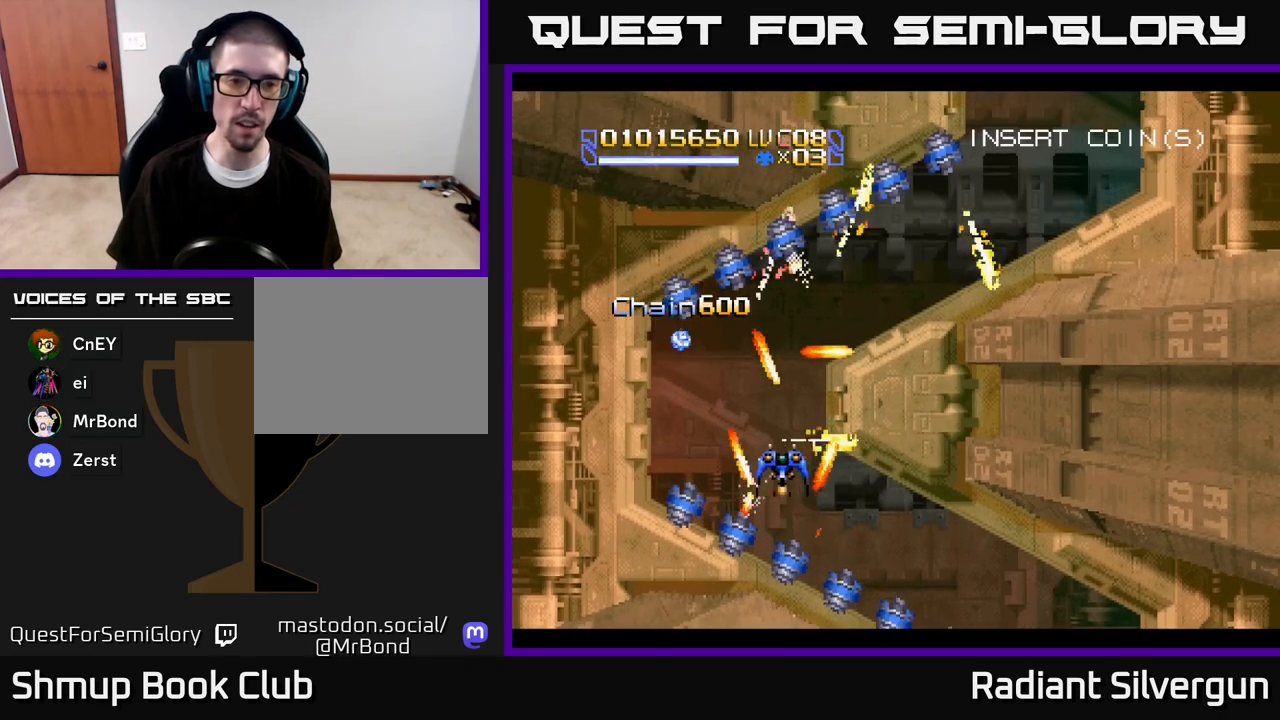
{"buttons": ["DPAD_UP", "DPAD_LEFT"], "left_stick": "center", "right_stick": "center", "events": [[150, "DPAD_LEFT", "down"], [383, "DPAD_UP", "down"]]}
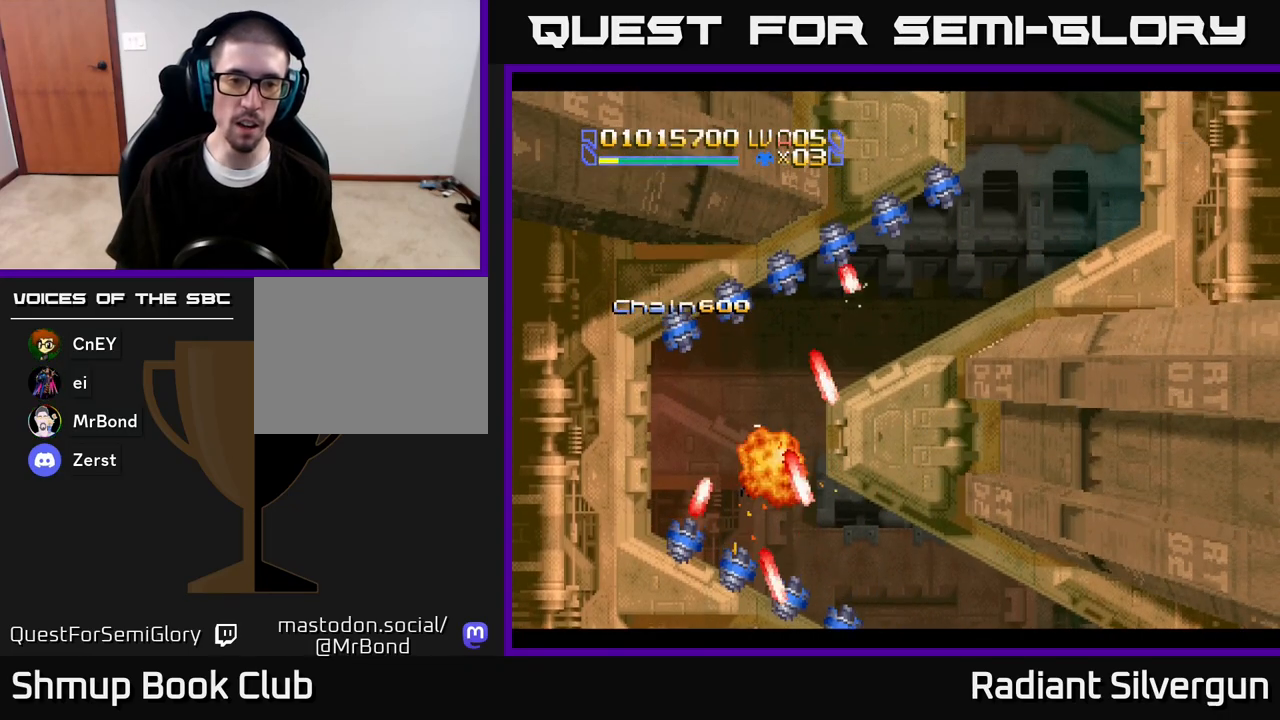
{"buttons": [], "left_stick": "center", "right_stick": "center", "events": [[17, "DPAD_UP", "up"], [50, "DPAD_LEFT", "up"]]}
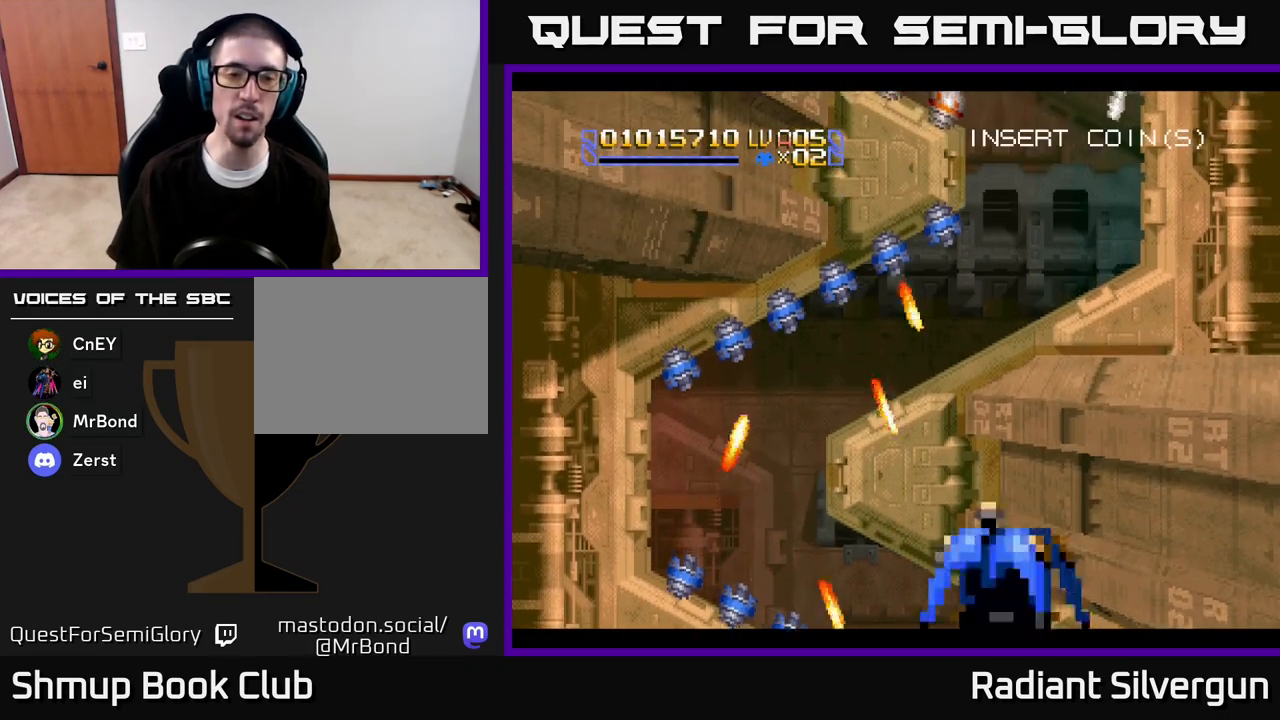
{"buttons": ["DPAD_RIGHT"], "left_stick": "center", "right_stick": "center", "events": [[417, "DPAD_RIGHT", "down"]]}
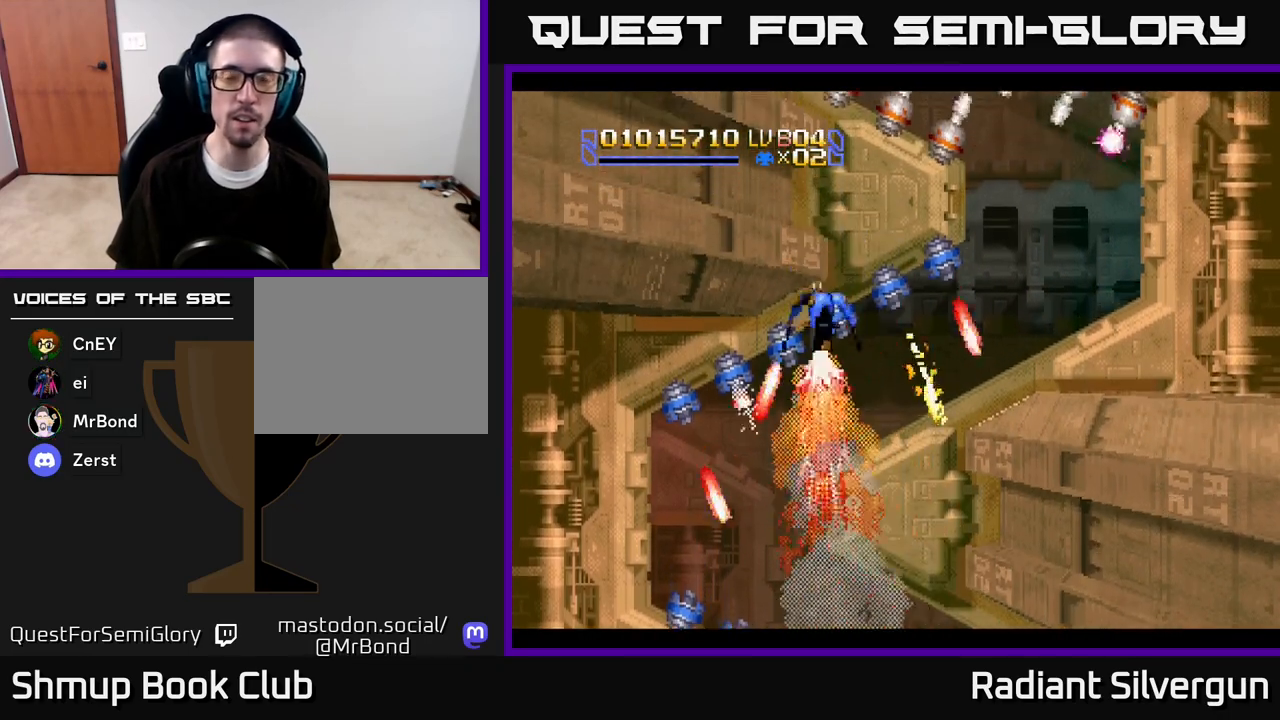
{"buttons": ["DPAD_UP", "DPAD_RIGHT"], "left_stick": "center", "right_stick": "center", "events": [[17, "DPAD_UP", "down"]]}
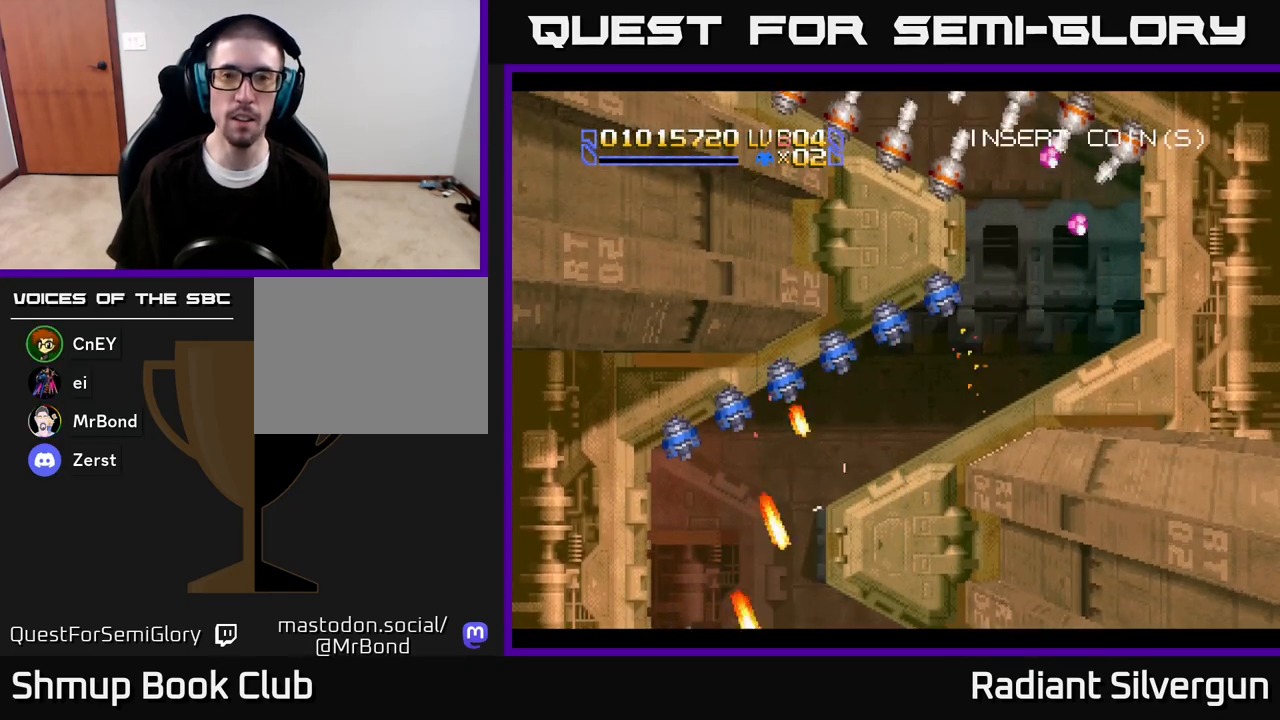
{"buttons": ["DPAD_UP", "DPAD_RIGHT"], "left_stick": "center", "right_stick": "center", "events": []}
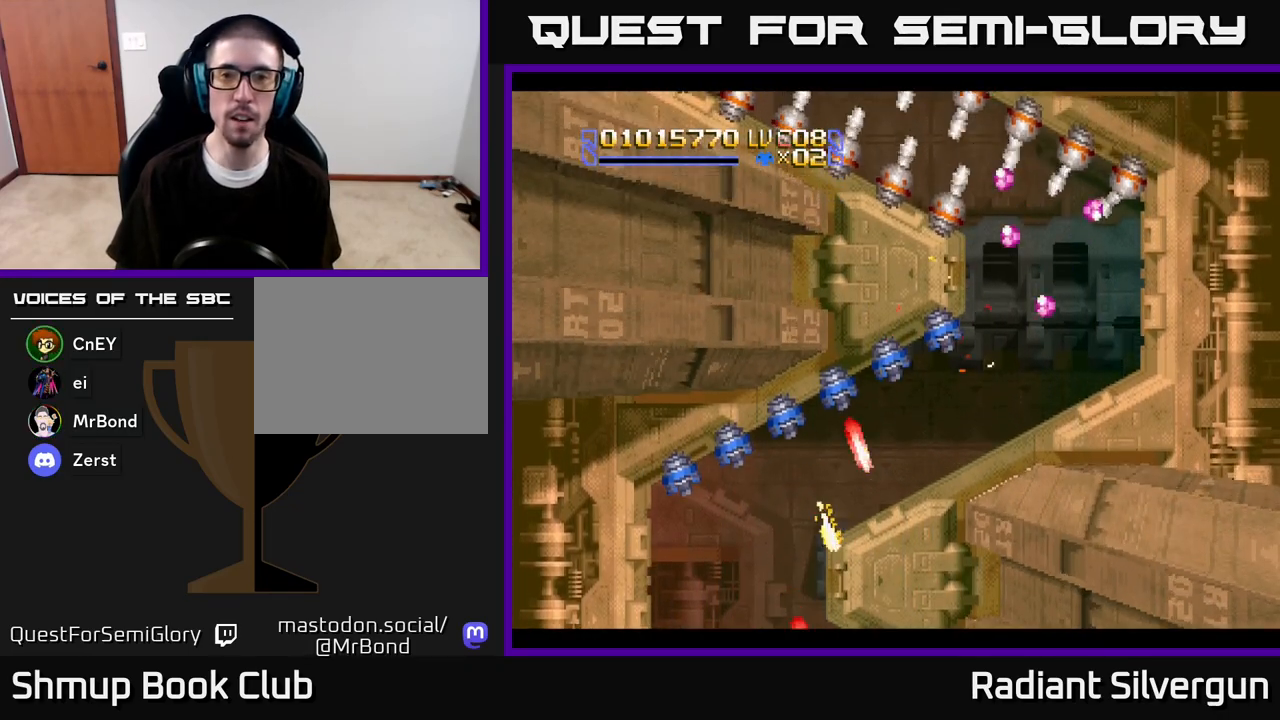
{"buttons": ["R2", "DPAD_RIGHT"], "left_stick": "center", "right_stick": "center"}
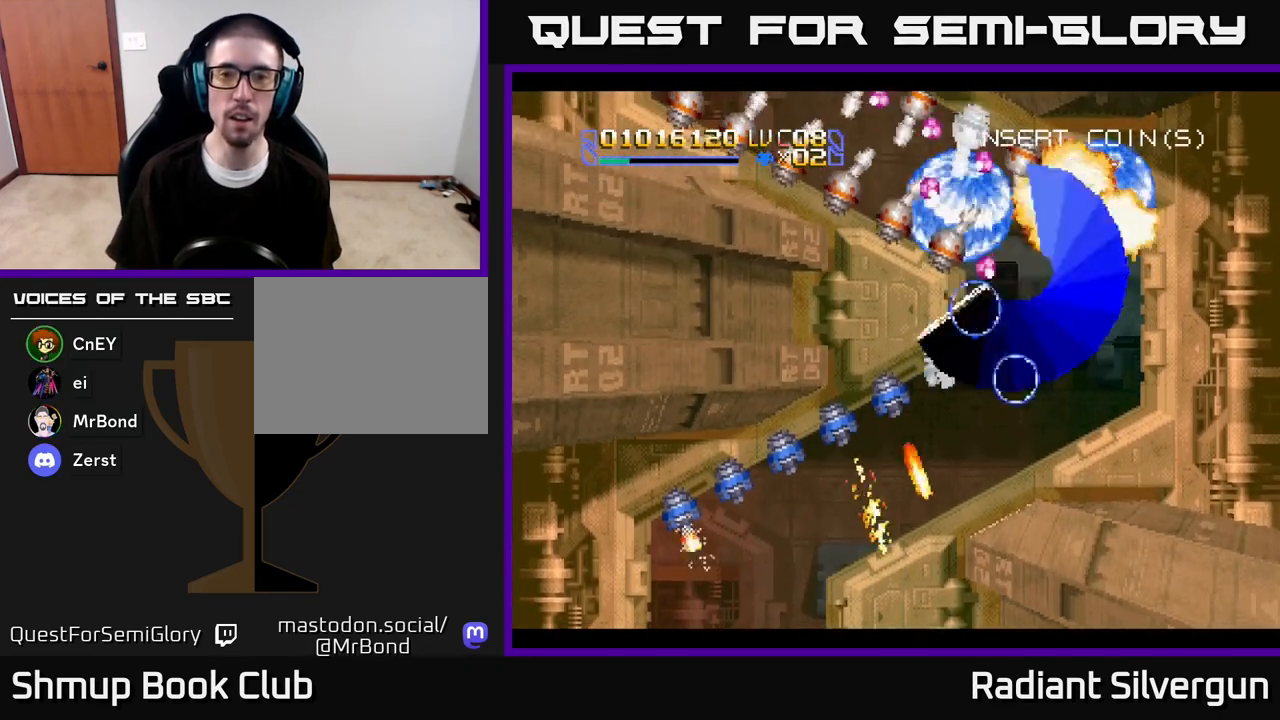
{"buttons": ["R2", "DPAD_UP", "DPAD_LEFT"], "left_stick": "center", "right_stick": "center", "events": [[17, "DPAD_RIGHT", "up"], [17, "DPAD_UP", "down"], [50, "DPAD_LEFT", "down"], [117, "R2", "up"], [183, "R2", "down"], [300, "DPAD_UP", "up"], [450, "DPAD_UP", "down"], [450, "R2", "up"], [483, "DPAD_LEFT", "up"], [500, "DPAD_LEFT", "down"], [500, "R2", "down"]]}
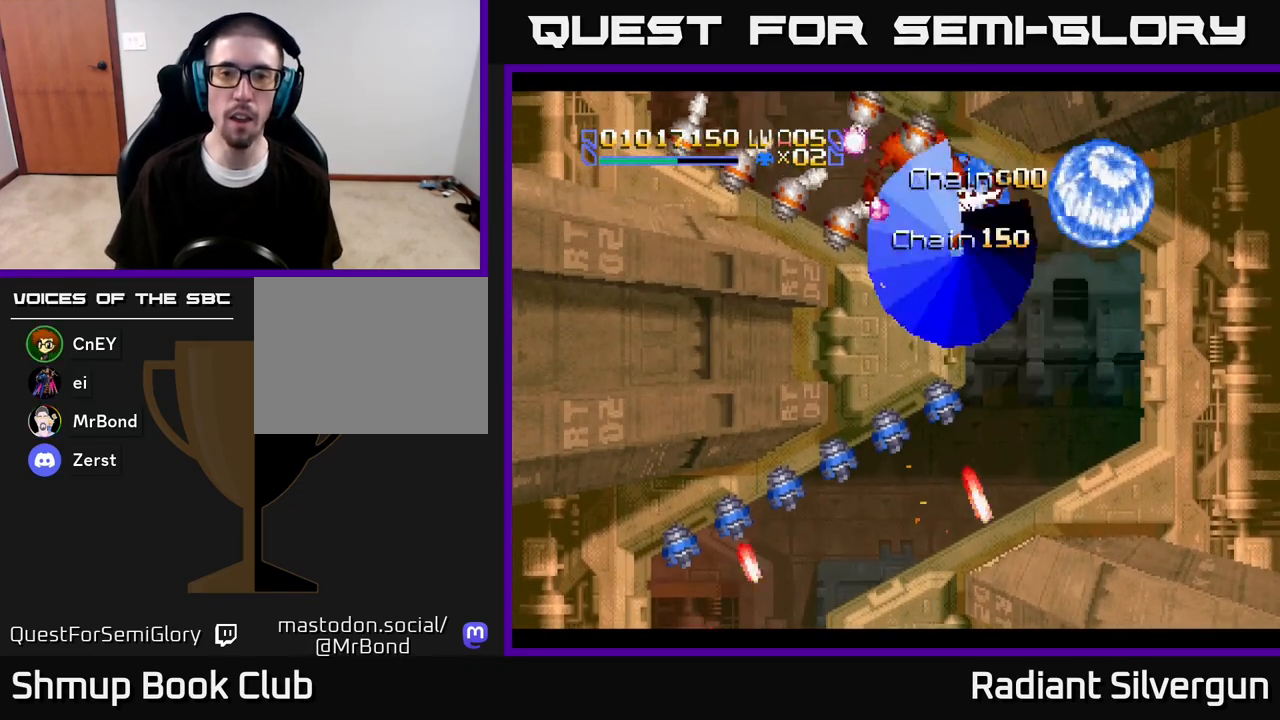
{"buttons": ["R2", "DPAD_UP", "DPAD_LEFT"], "left_stick": "center", "right_stick": "center", "events": [[67, "DPAD_UP", "up"], [283, "R2", "up"], [317, "R2", "down"], [333, "DPAD_DOWN", "down"], [433, "DPAD_DOWN", "up"], [467, "DPAD_UP", "down"]]}
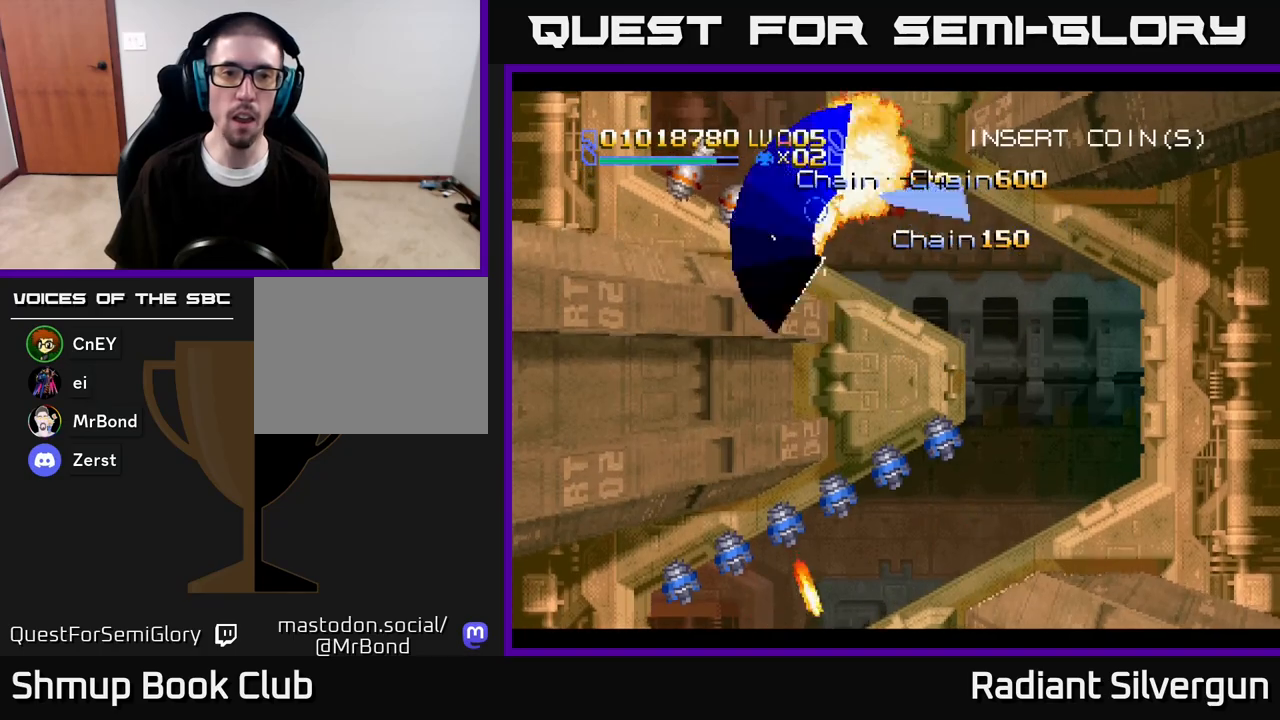
{"buttons": ["DPAD_DOWN", "DPAD_RIGHT"], "left_stick": "center", "right_stick": "center", "events": [[33, "DPAD_UP", "up"], [67, "R2", "up"], [100, "R2", "down"], [117, "DPAD_LEFT", "up"], [283, "DPAD_LEFT", "down"], [400, "R2", "up"], [417, "DPAD_DOWN", "down"], [433, "DPAD_LEFT", "up"], [450, "DPAD_RIGHT", "down"]]}
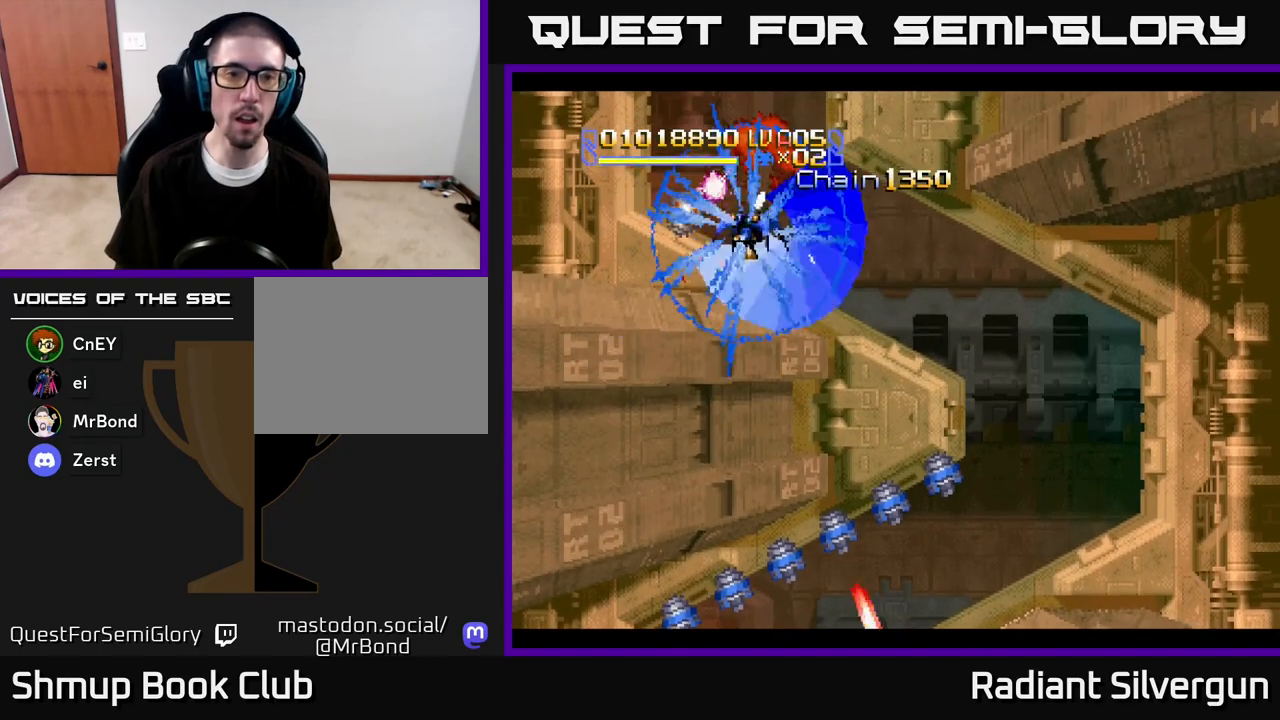
{"buttons": [], "left_stick": "center", "right_stick": "center", "events": [[50, "DPAD_DOWN", "up"], [167, "DPAD_RIGHT", "up"]]}
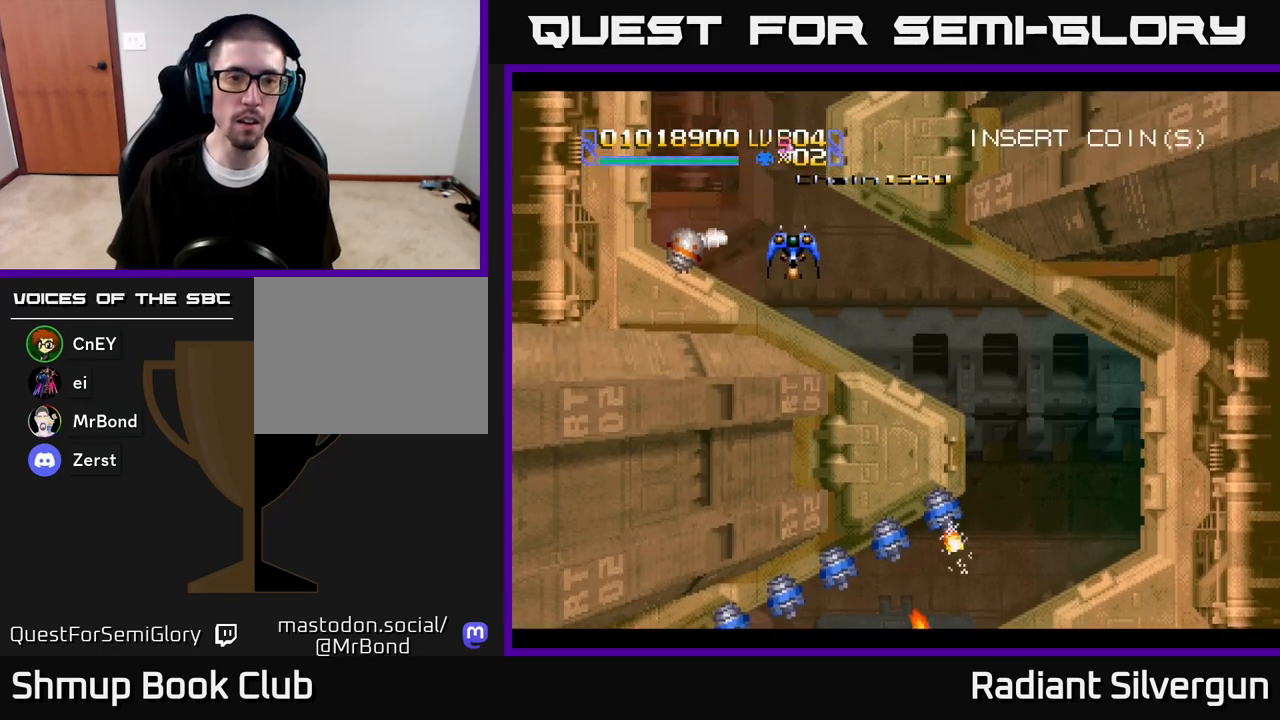
{"buttons": ["DPAD_DOWN", "DPAD_RIGHT"], "left_stick": "center", "right_stick": "center", "events": [[67, "DPAD_DOWN", "down"], [183, "B", "down"], [217, "DPAD_RIGHT", "down"], [250, "DPAD_DOWN", "up"], [300, "DPAD_UP", "down"], [317, "DPAD_UP", "up"], [333, "B", "up"], [350, "DPAD_DOWN", "down"]]}
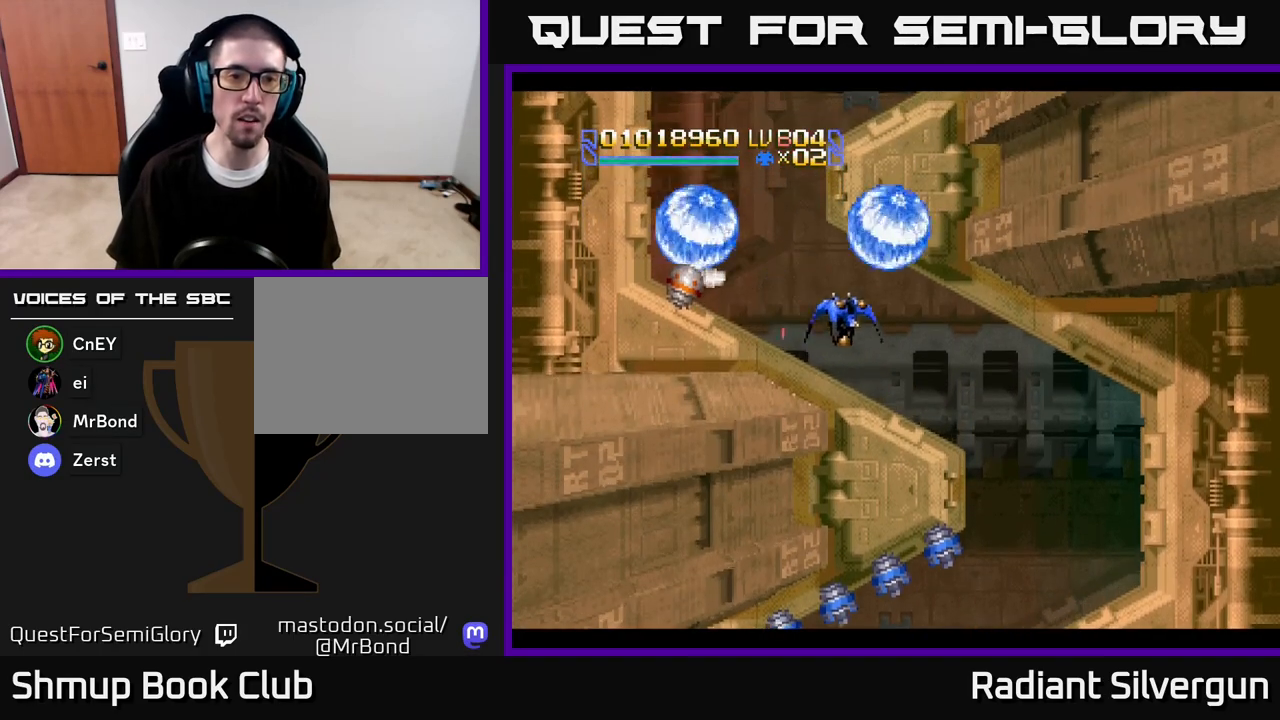
{"buttons": ["DPAD_LEFT"], "left_stick": "center", "right_stick": "center", "events": [[150, "DPAD_RIGHT", "up"], [183, "DPAD_DOWN", "up"], [383, "DPAD_LEFT", "down"]]}
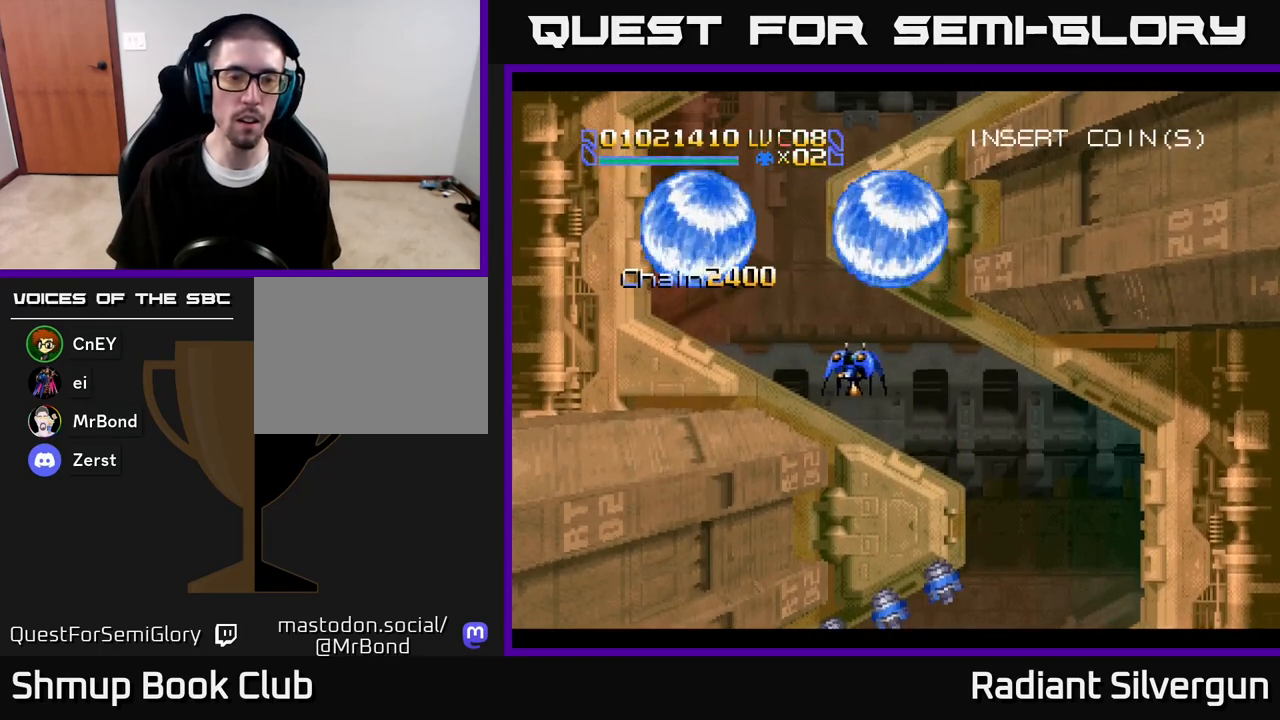
{"buttons": [], "left_stick": "center", "right_stick": "center", "events": [[250, "DPAD_UP", "down"], [383, "DPAD_LEFT", "up"], [383, "DPAD_UP", "up"]]}
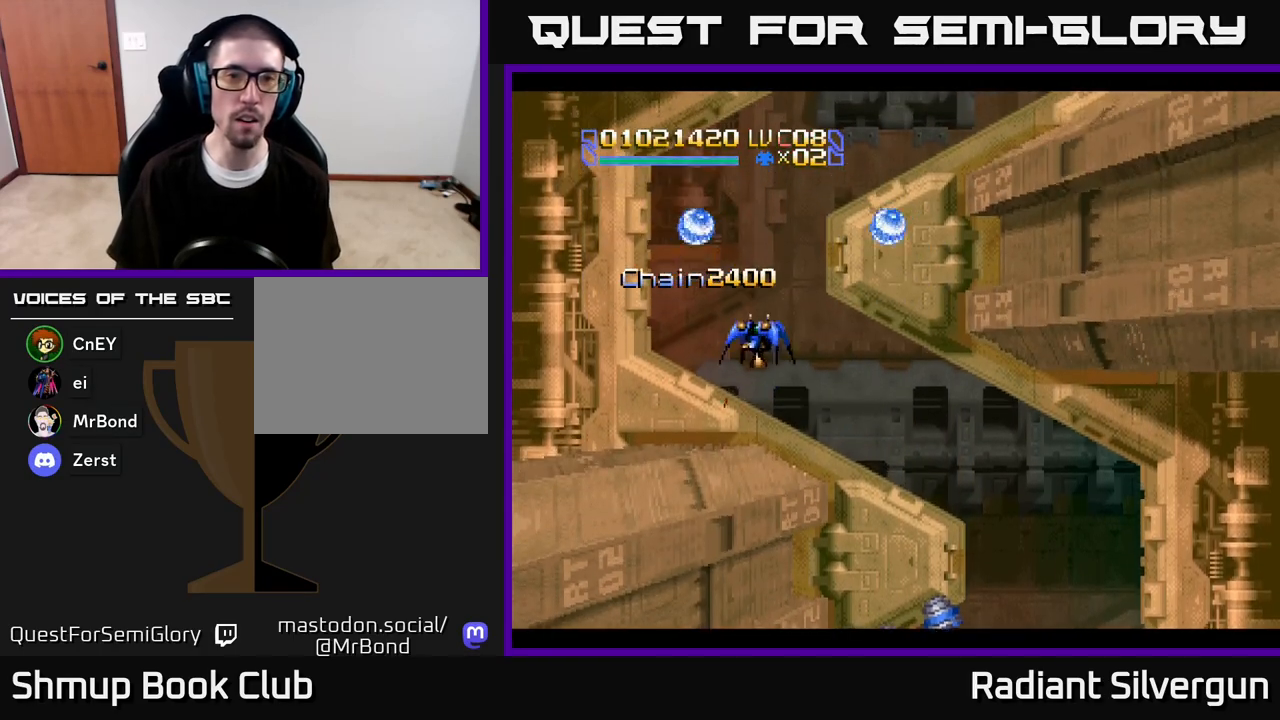
{"buttons": [], "left_stick": "center", "right_stick": "center", "events": [[200, "DPAD_UP", "down"], [483, "DPAD_UP", "up"]]}
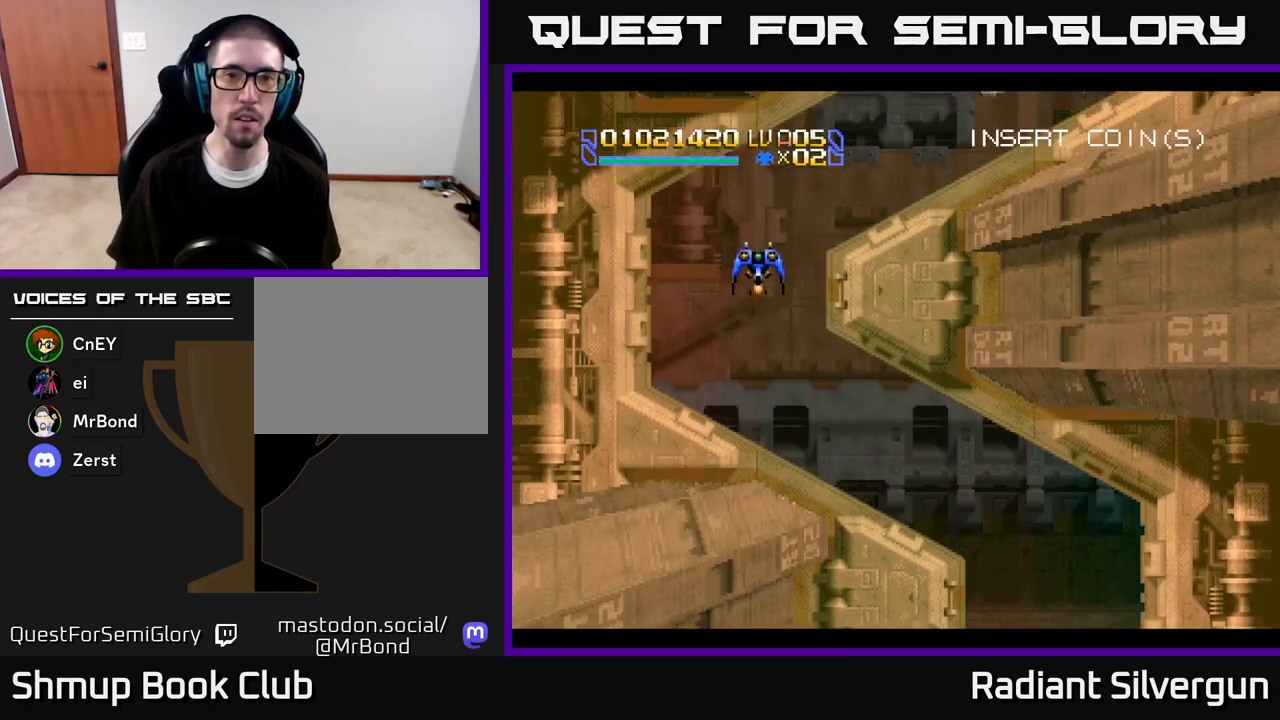
{"buttons": [], "left_stick": "center", "right_stick": "center", "events": []}
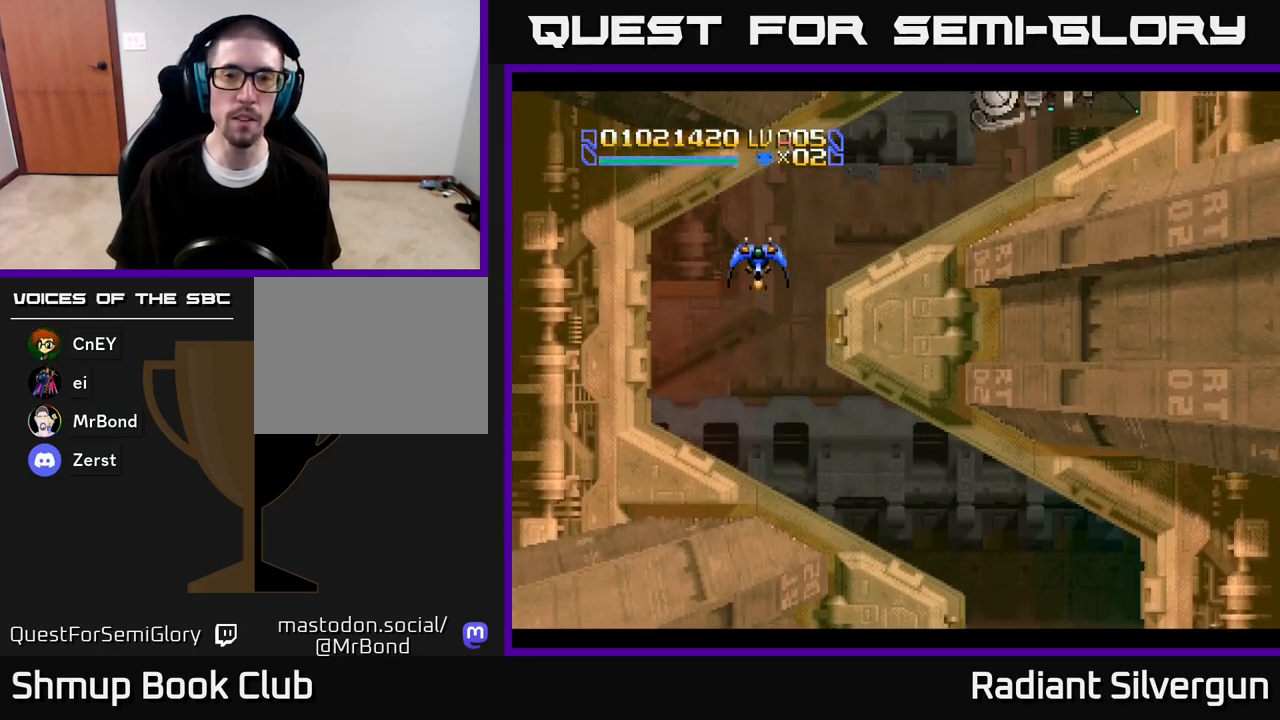
{"buttons": ["DPAD_RIGHT"], "left_stick": "center", "right_stick": "center", "events": [[67, "DPAD_RIGHT", "down"], [300, "DPAD_RIGHT", "up"], [450, "DPAD_RIGHT", "down"]]}
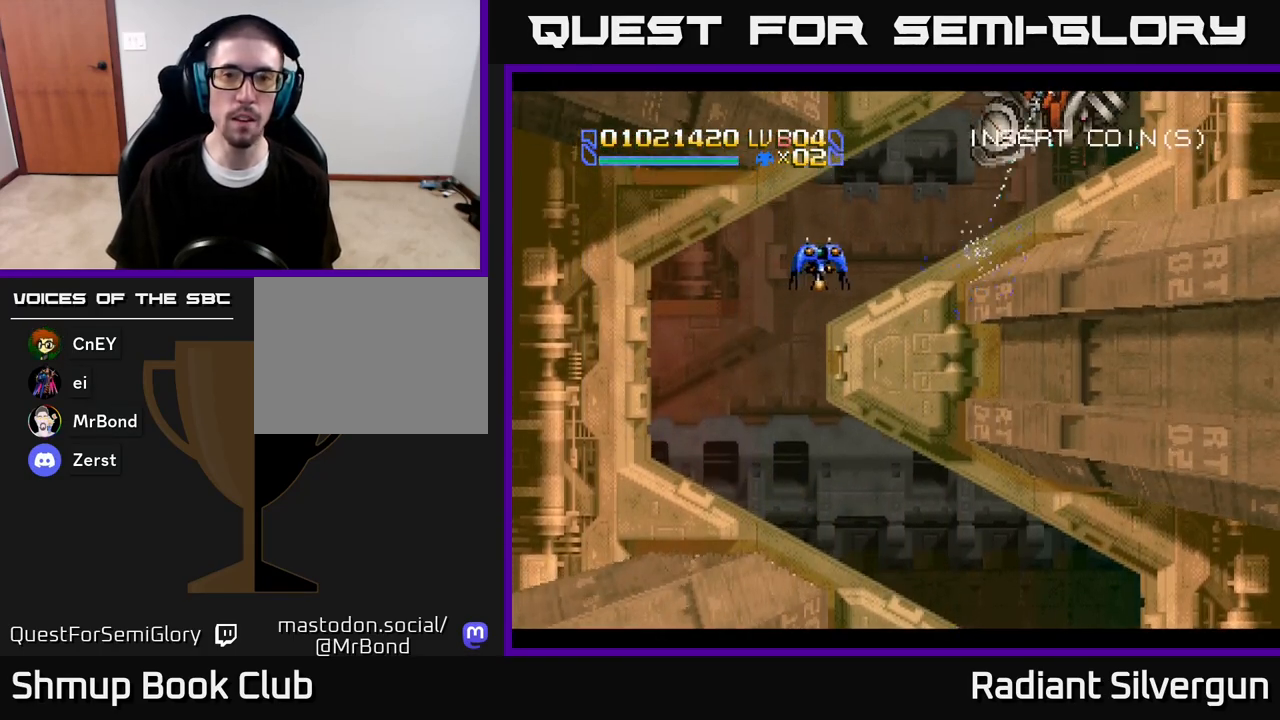
{"buttons": ["B", "DPAD_DOWN"], "left_stick": "center", "right_stick": "center", "events": [[100, "B", "down"], [167, "DPAD_RIGHT", "up"], [350, "B", "up"], [400, "DPAD_DOWN", "down"], [483, "B", "down"]]}
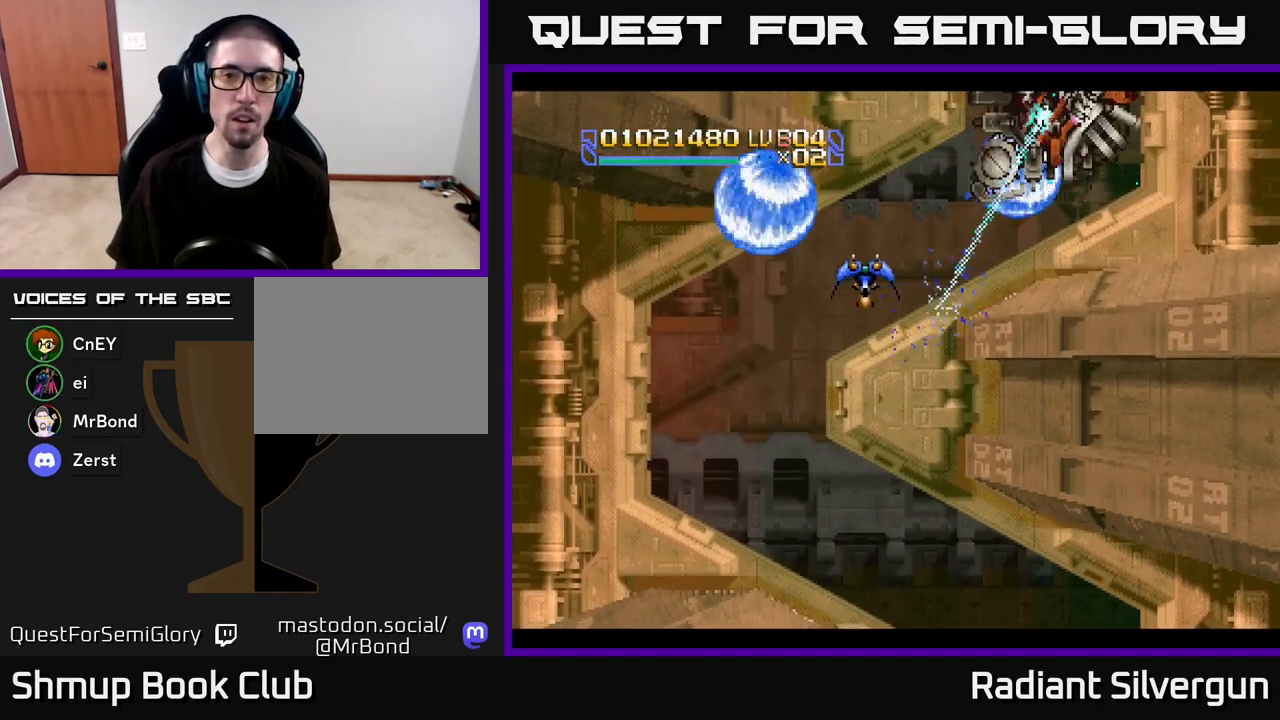
{"buttons": ["B", "DPAD_LEFT"], "left_stick": "center", "right_stick": "center", "events": [[17, "DPAD_DOWN", "up"], [283, "B", "up"], [433, "B", "down"], [467, "DPAD_LEFT", "down"]]}
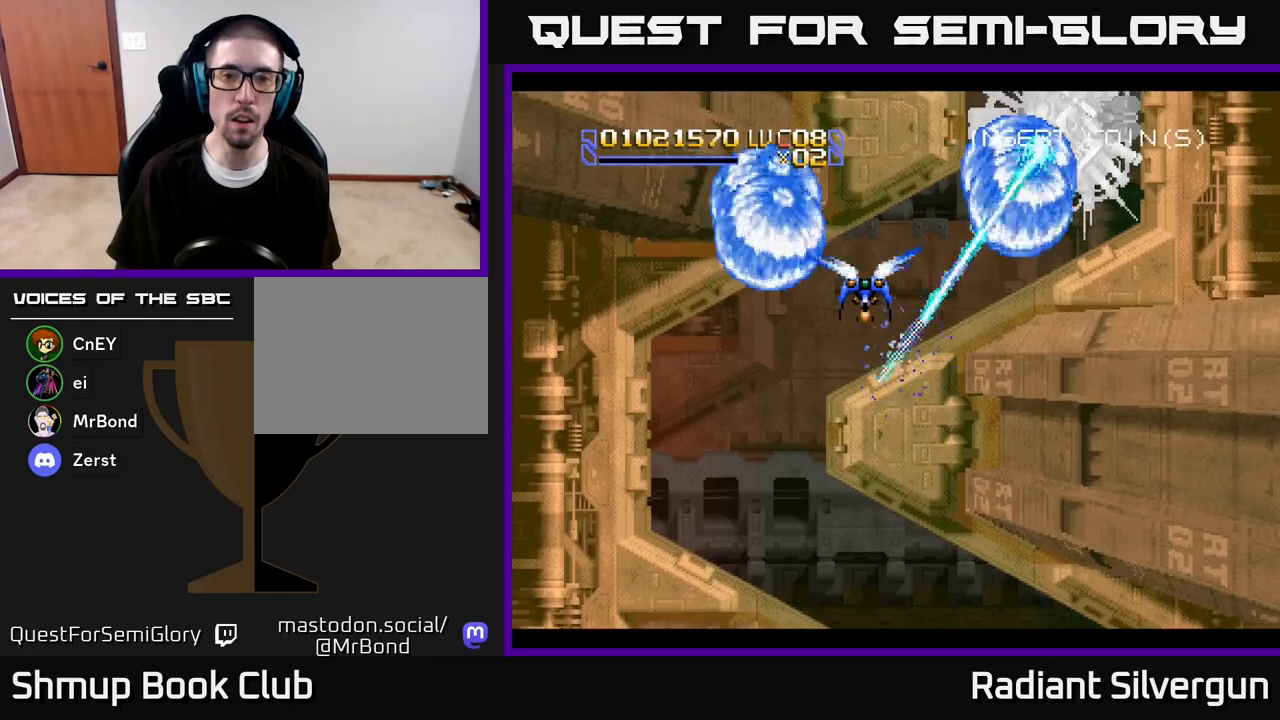
{"buttons": ["B", "DPAD_DOWN", "DPAD_LEFT"], "left_stick": "center", "right_stick": "center", "events": [[83, "DPAD_DOWN", "down"], [83, "DPAD_LEFT", "up"], [200, "B", "up"], [233, "DPAD_DOWN", "up"], [333, "B", "down"], [383, "DPAD_LEFT", "down"], [450, "DPAD_DOWN", "down"]]}
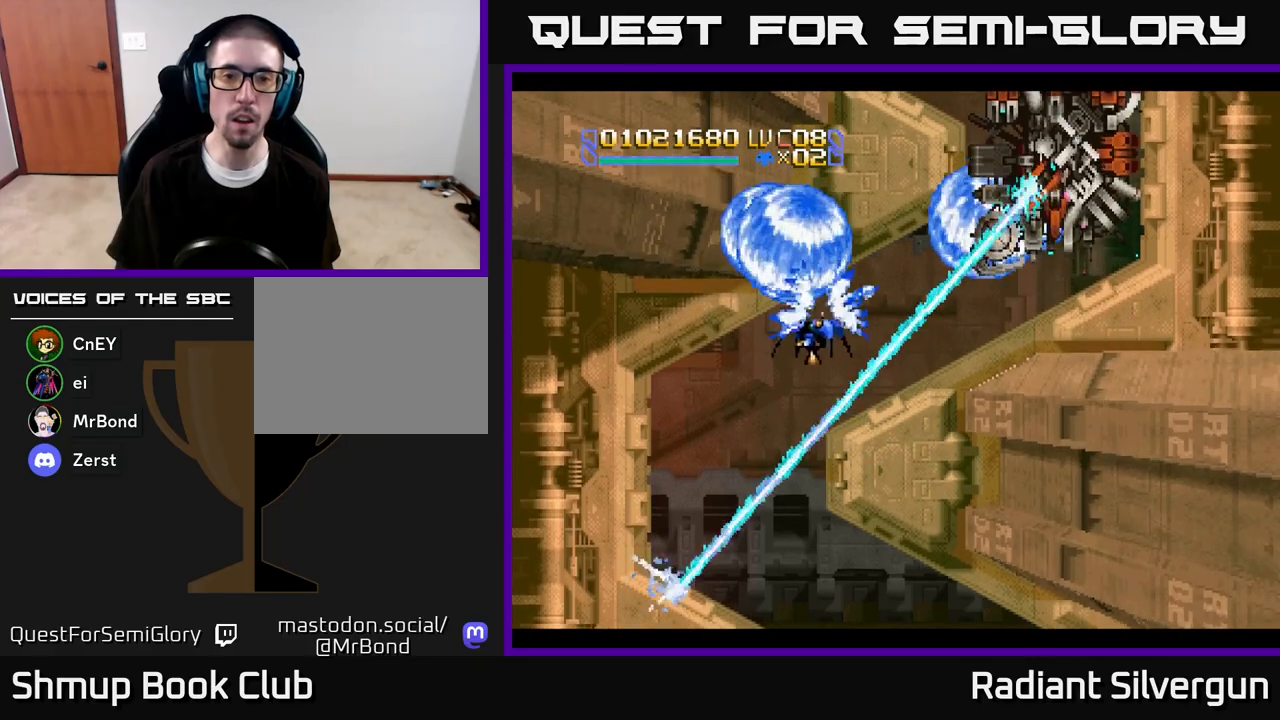
{"buttons": ["B"], "left_stick": "center", "right_stick": "center", "events": [[50, "DPAD_LEFT", "up"], [100, "B", "up"], [117, "DPAD_DOWN", "up"], [283, "B", "down"], [317, "DPAD_DOWN", "down"], [333, "DPAD_LEFT", "down"], [383, "DPAD_DOWN", "up"], [450, "DPAD_LEFT", "up"]]}
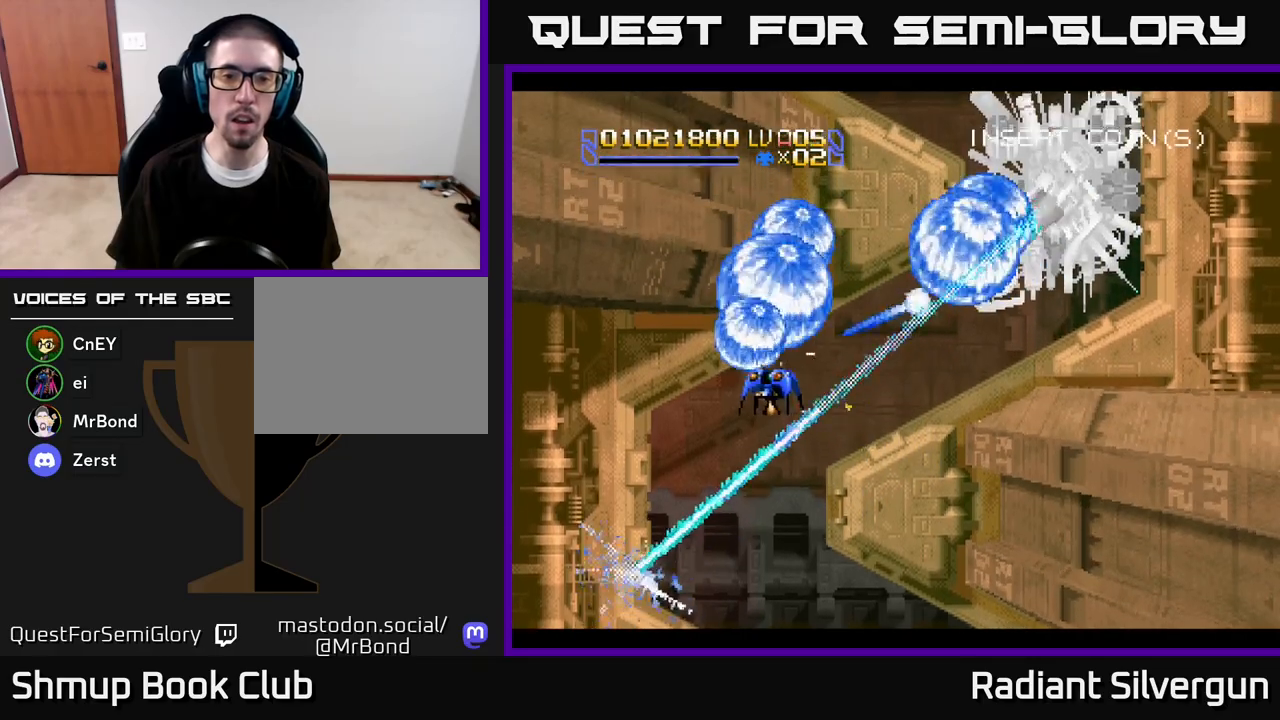
{"buttons": [], "left_stick": "center", "right_stick": "center", "events": [[33, "B", "up"], [217, "B", "down"], [233, "DPAD_DOWN", "down"], [250, "DPAD_DOWN", "up"], [300, "DPAD_DOWN", "down"], [317, "DPAD_LEFT", "down"], [350, "DPAD_LEFT", "up"], [383, "DPAD_DOWN", "up"], [417, "B", "up"]]}